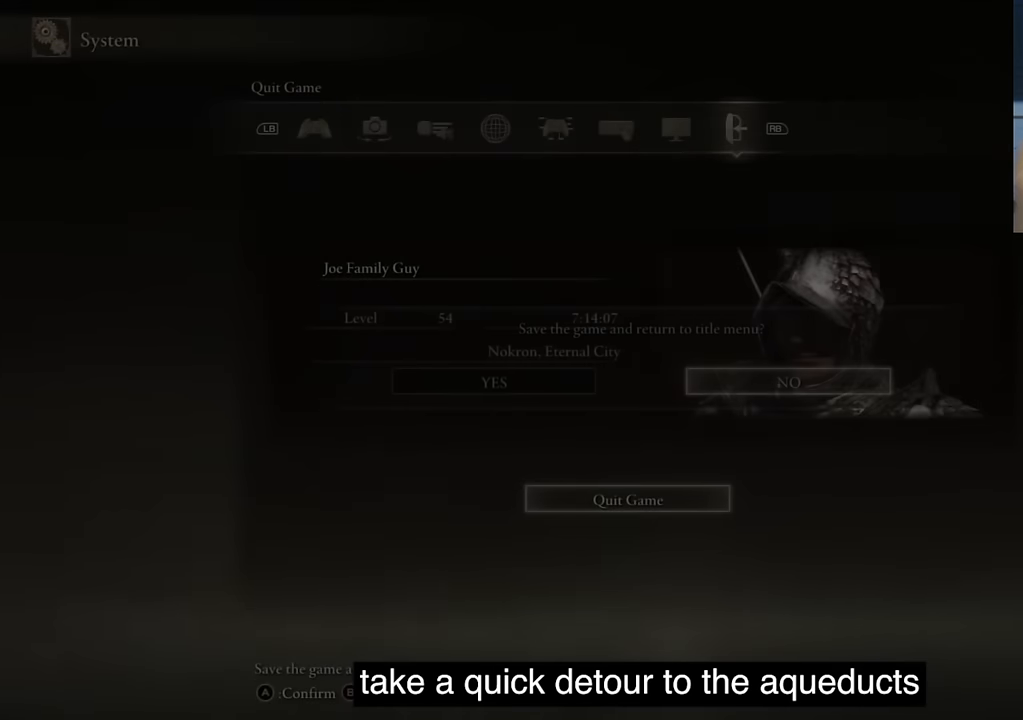
Gameplay with a controller (PlayStation layout); each line is a JSON object with the inputs held at the frame after it. "events" lists button and stick changes between this image and that frame as [ms after this image, input, new state], when the widget could be followed in between.
{"buttons": [], "left_stick": "center", "right_stick": "center", "events": [[17, "left_stick", "center"], [17, "right_stick", "center"], [333, "CIRCLE", "down"], [433, "CIRCLE", "up"]]}
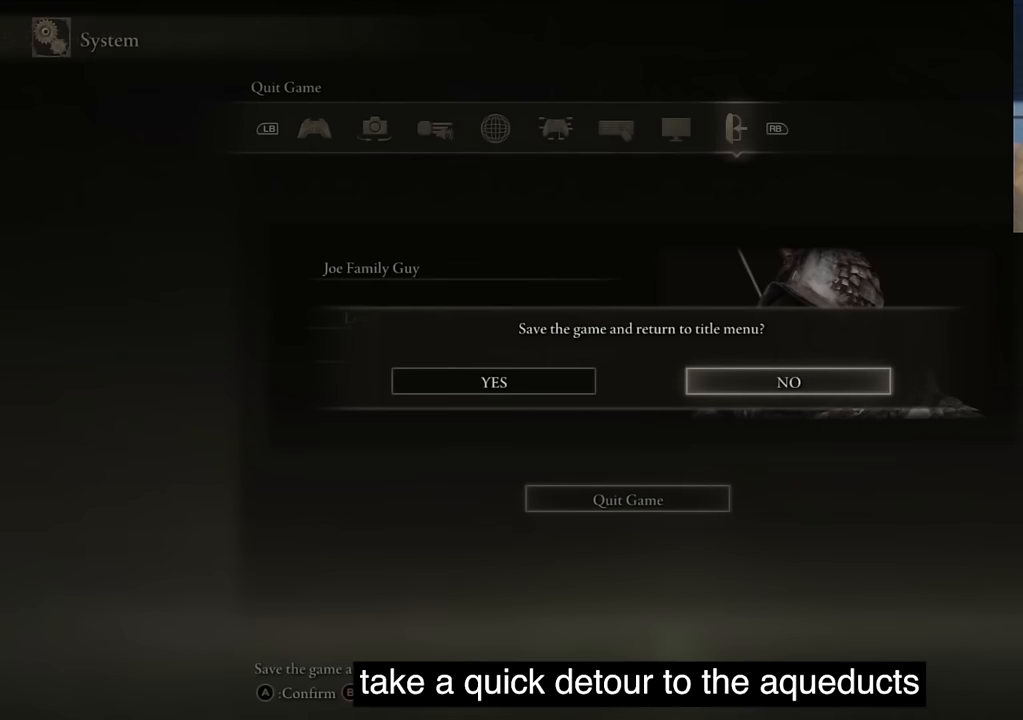
{"buttons": [], "left_stick": "center", "right_stick": "center", "events": [[167, "CIRCLE", "down"], [283, "CIRCLE", "up"]]}
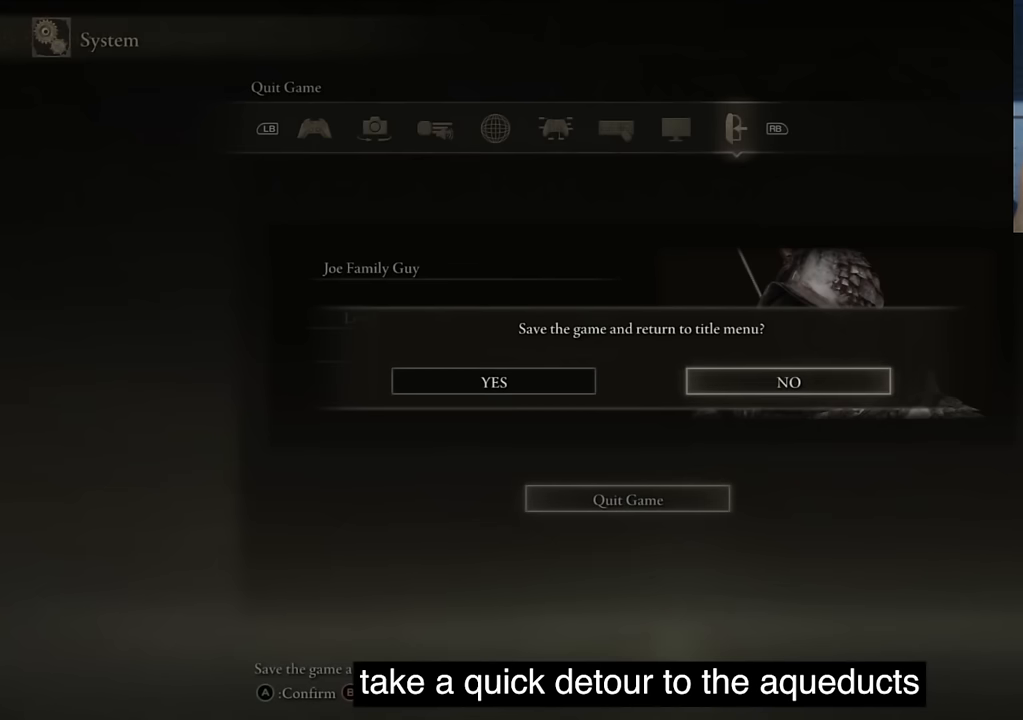
{"buttons": ["CIRCLE"], "left_stick": "center", "right_stick": "center", "events": [[67, "CROSS", "down"], [183, "CROSS", "up"], [417, "CIRCLE", "down"]]}
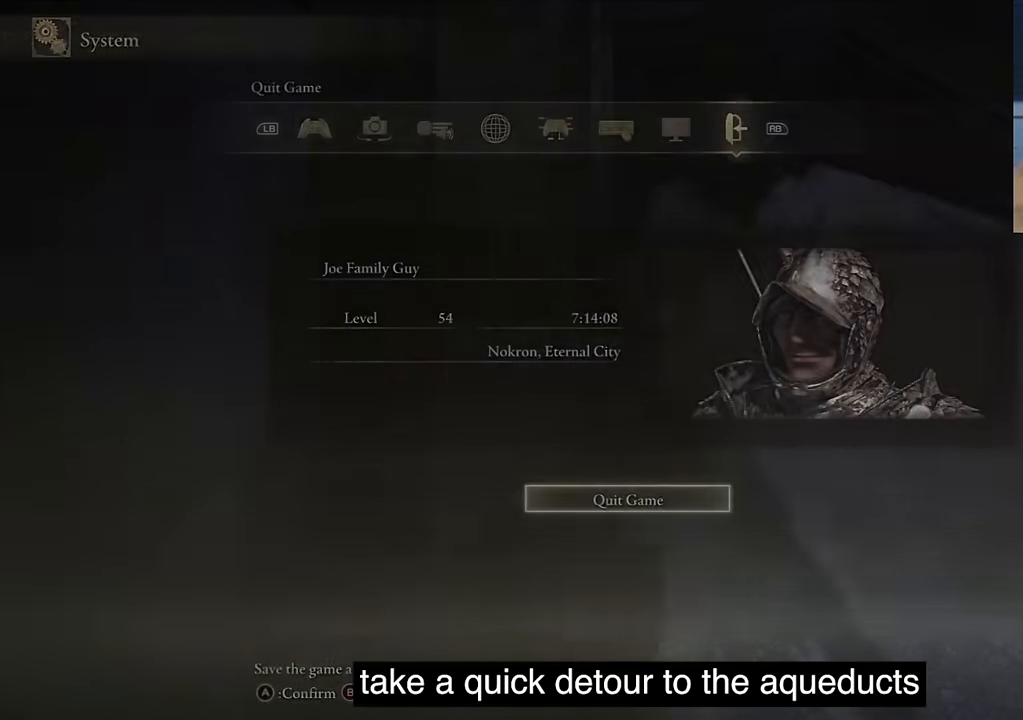
{"buttons": [], "left_stick": "center", "right_stick": "up-left", "events": [[17, "CIRCLE", "up"], [250, "right_stick", "up-left"]]}
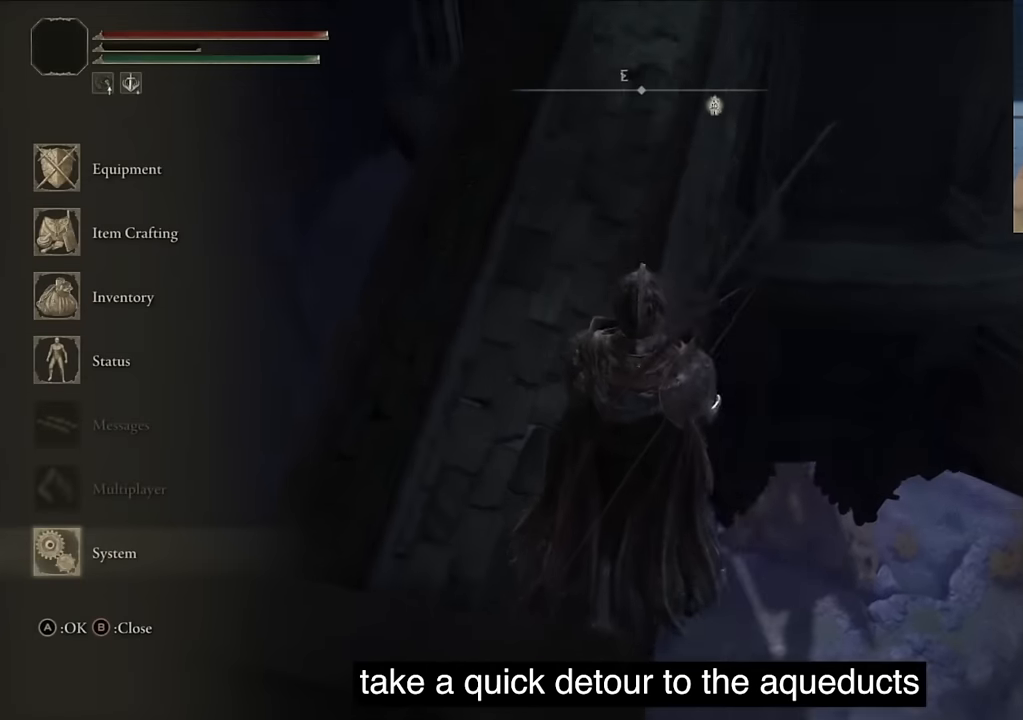
{"buttons": [], "left_stick": "center", "right_stick": "center", "events": [[217, "right_stick", "center"], [300, "CIRCLE", "down"], [450, "CIRCLE", "up"]]}
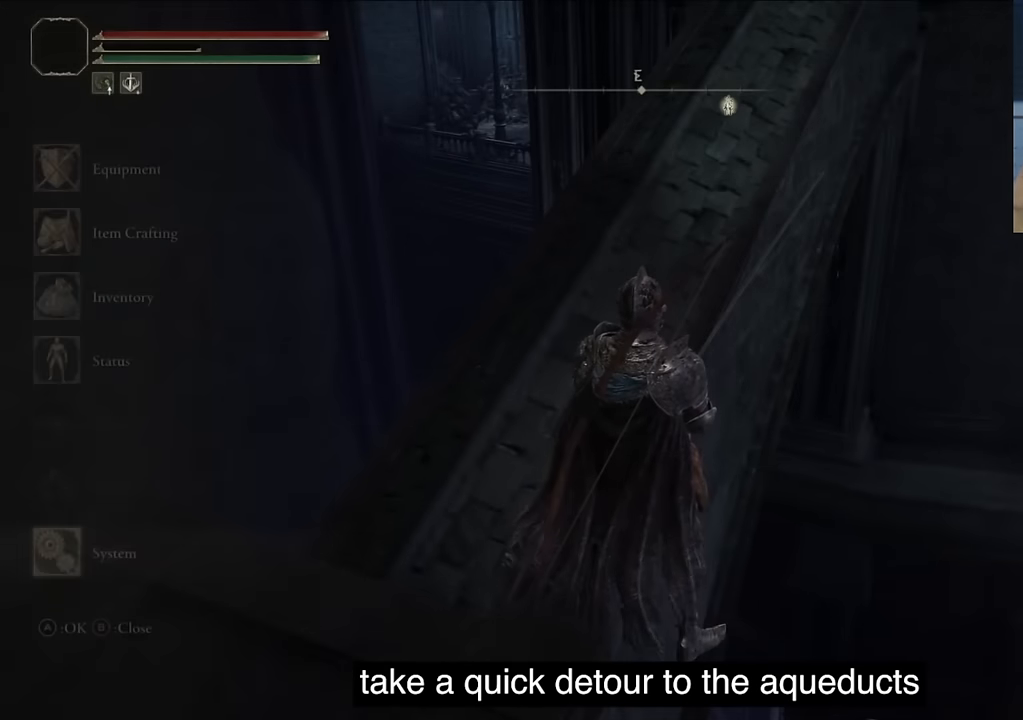
{"buttons": [], "left_stick": "center", "right_stick": "center", "events": [[217, "R1", "down"], [367, "R1", "up"]]}
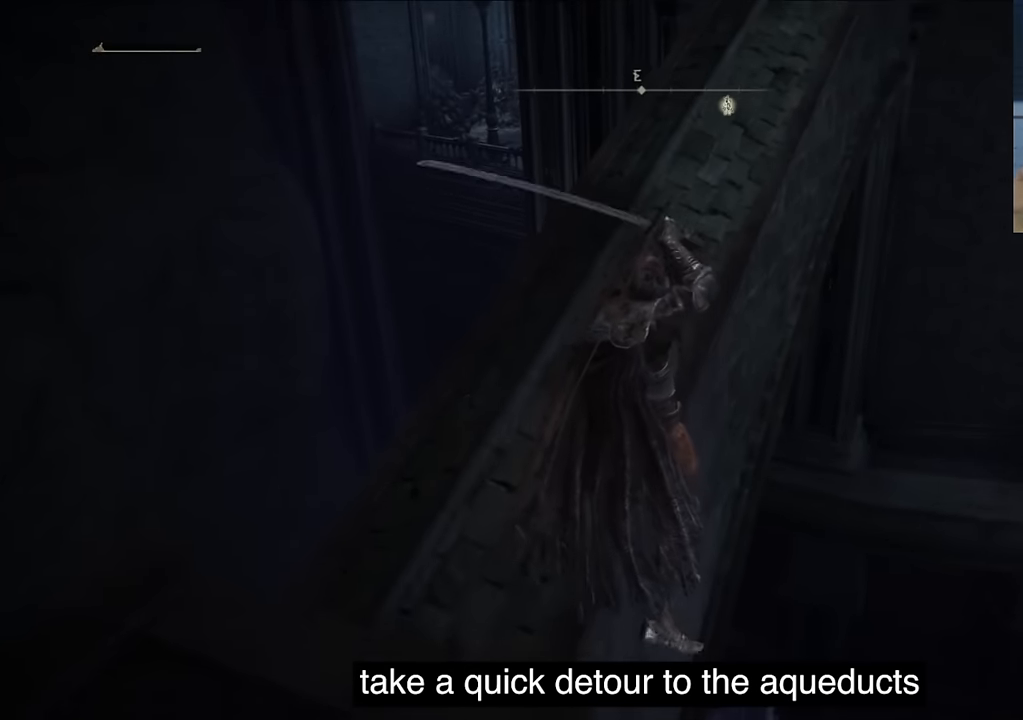
{"buttons": ["R1"], "left_stick": "center", "right_stick": "center", "events": [[450, "R1", "down"]]}
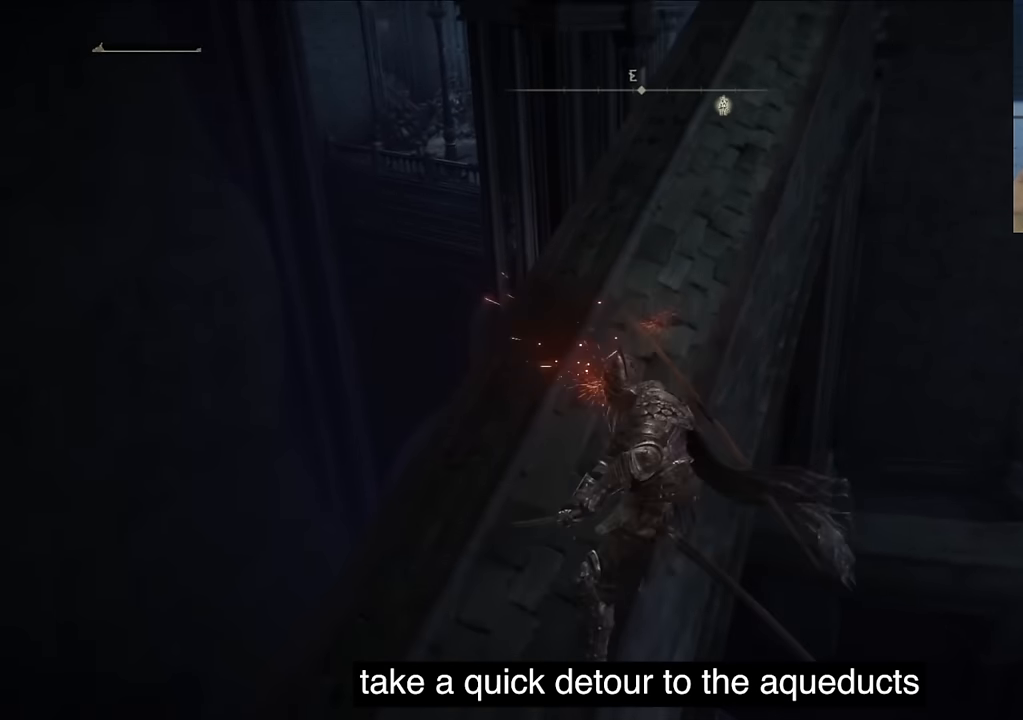
{"buttons": [], "left_stick": "center", "right_stick": "center", "events": [[117, "R1", "up"]]}
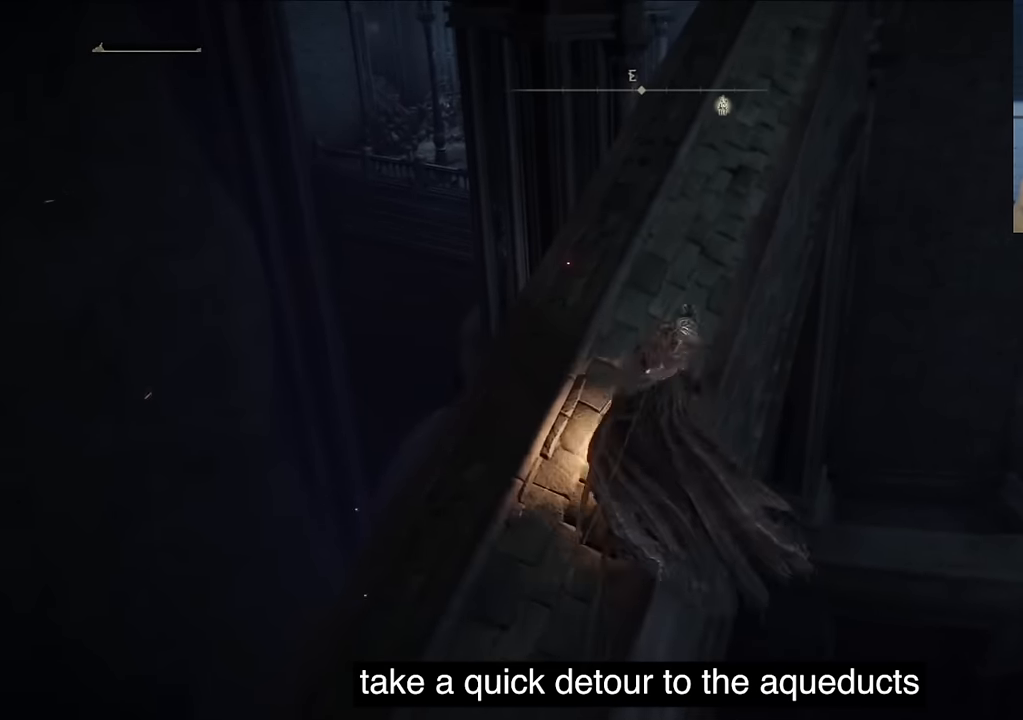
{"buttons": [], "left_stick": "center", "right_stick": "center", "events": []}
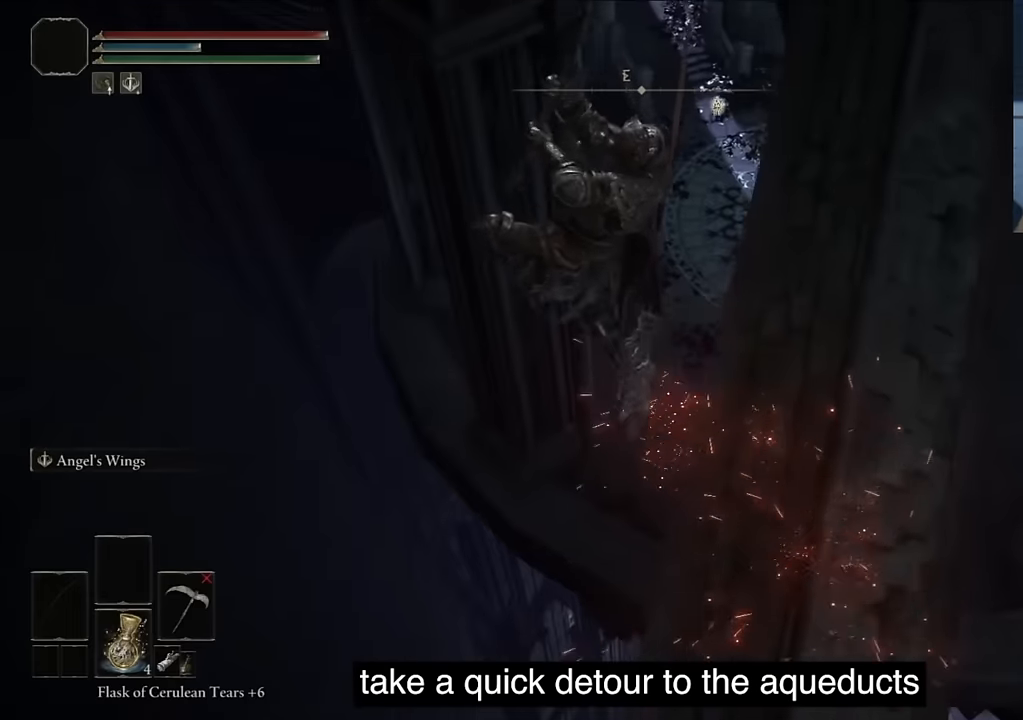
{"buttons": [], "left_stick": "center", "right_stick": "center", "events": []}
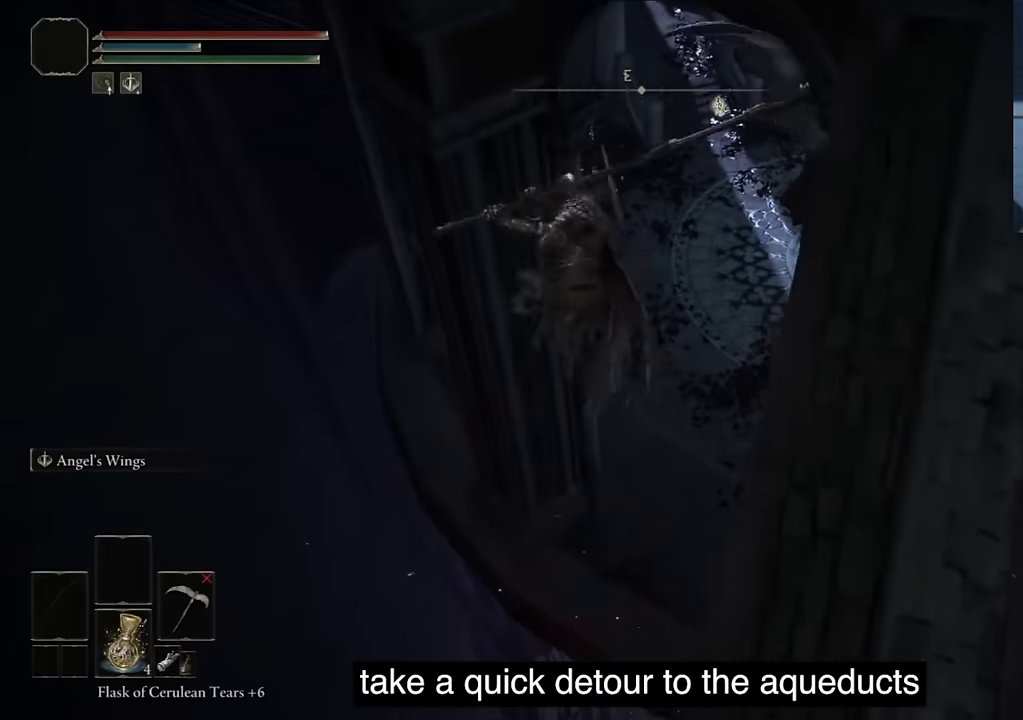
{"buttons": [], "left_stick": "center", "right_stick": "up", "events": [[200, "right_stick", "up"]]}
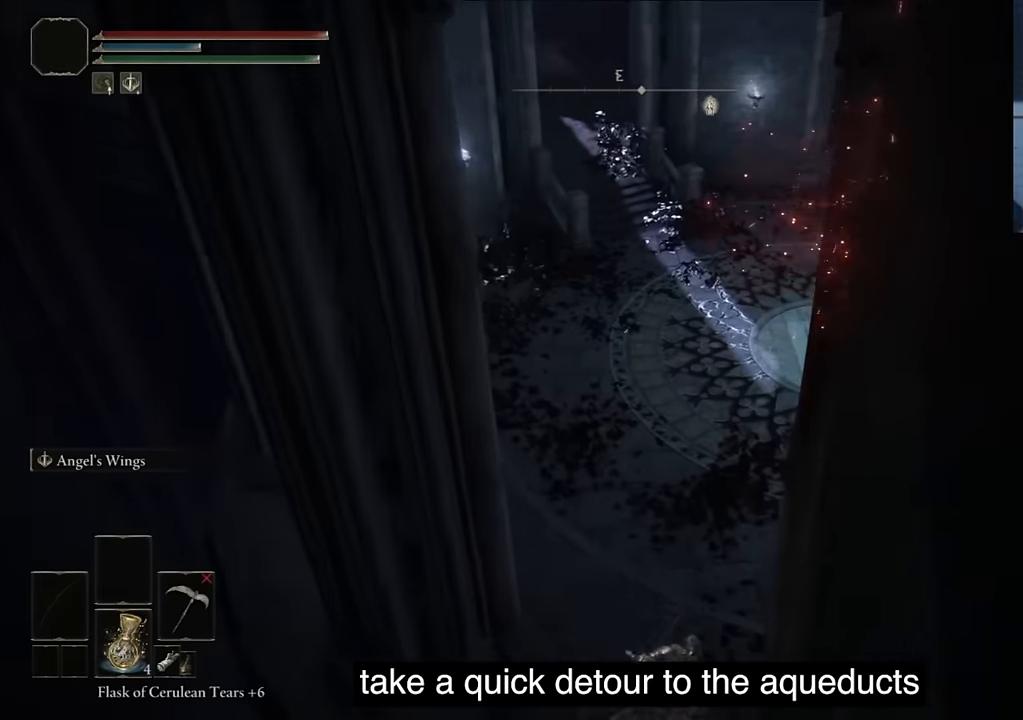
{"buttons": [], "left_stick": "center", "right_stick": "up", "events": [[250, "DPAD_RIGHT", "down"], [383, "DPAD_RIGHT", "up"]]}
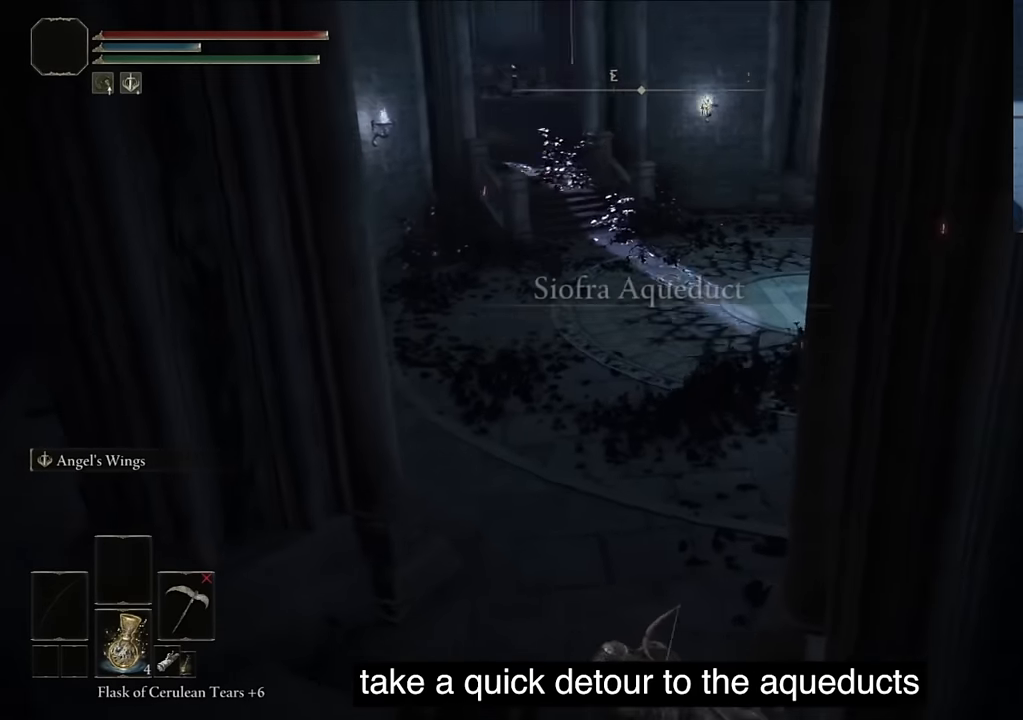
{"buttons": [], "left_stick": "center", "right_stick": "center", "events": [[266, "right_stick", "center"]]}
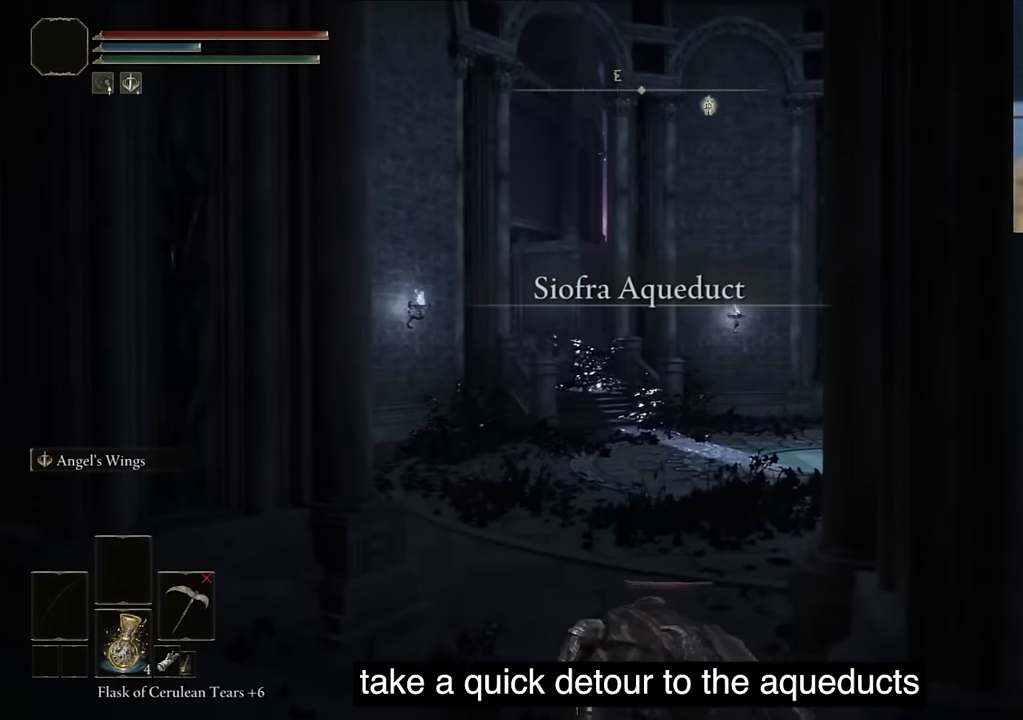
{"buttons": [], "left_stick": "center", "right_stick": "center", "events": []}
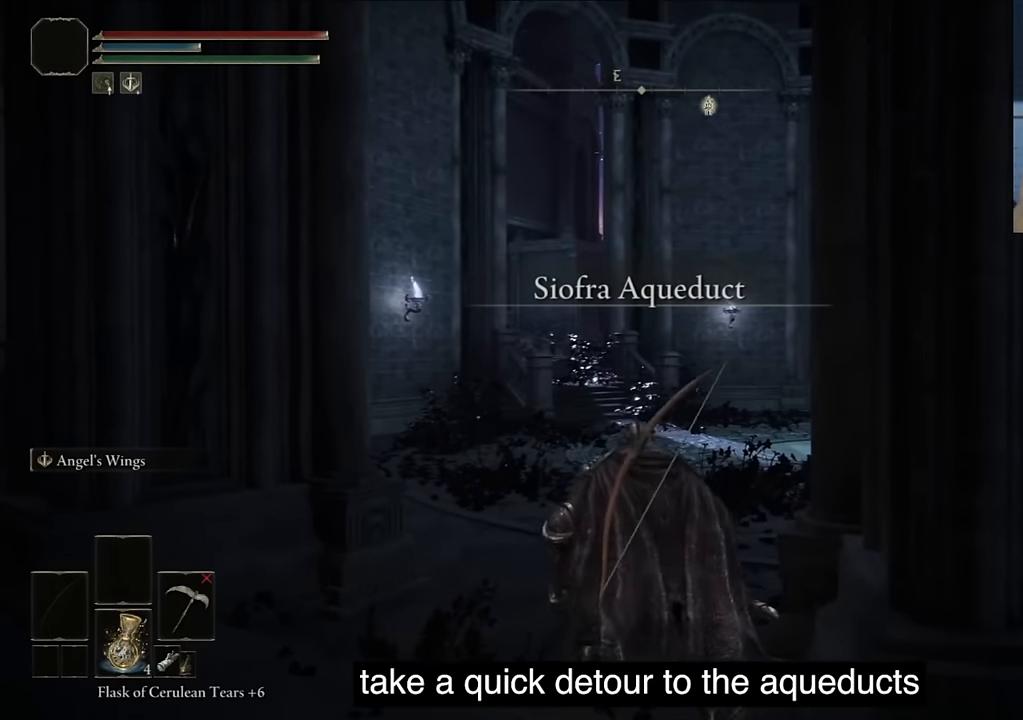
{"buttons": ["DPAD_RIGHT"], "left_stick": "center", "right_stick": "center", "events": [[450, "DPAD_RIGHT", "down"]]}
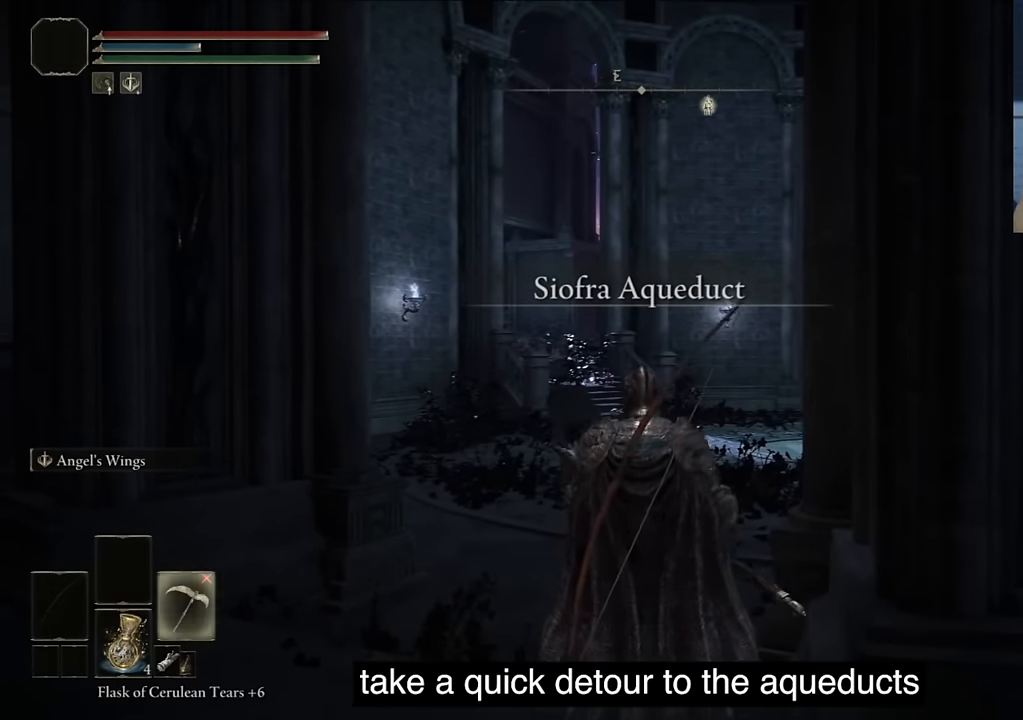
{"buttons": ["TRIANGLE", "R1"], "left_stick": "center", "right_stick": "center", "events": [[50, "DPAD_RIGHT", "up"], [200, "TRIANGLE", "down"], [366, "R1", "down"]]}
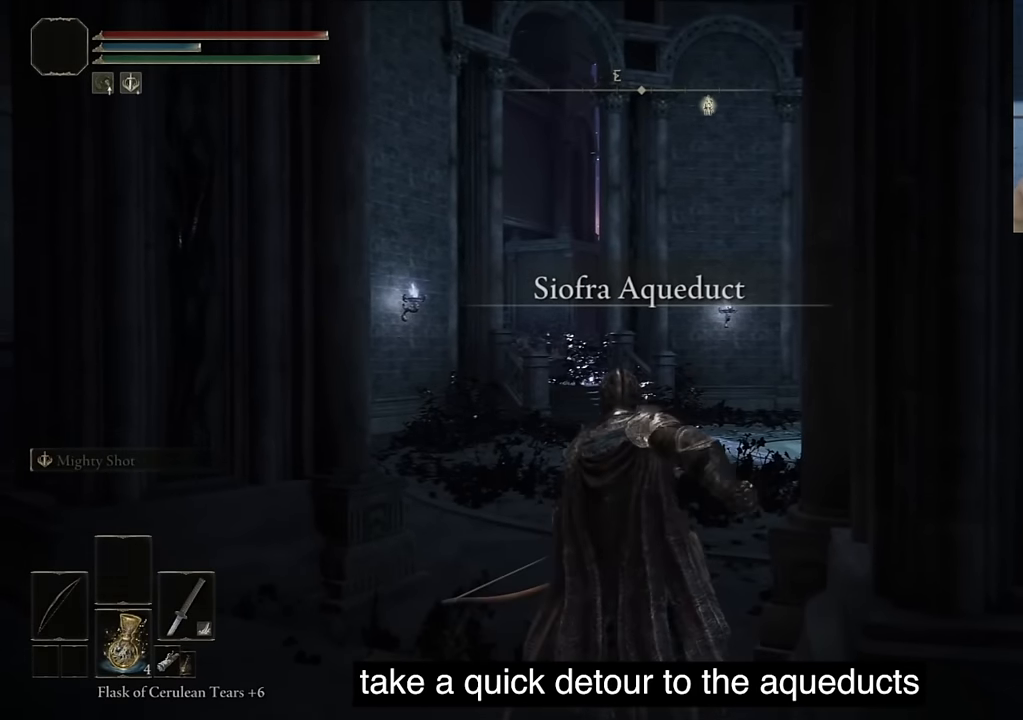
{"buttons": [], "left_stick": "center", "right_stick": "center", "events": [[50, "R1", "up"], [83, "TRIANGLE", "up"], [266, "L2", "down"], [466, "L2", "up"]]}
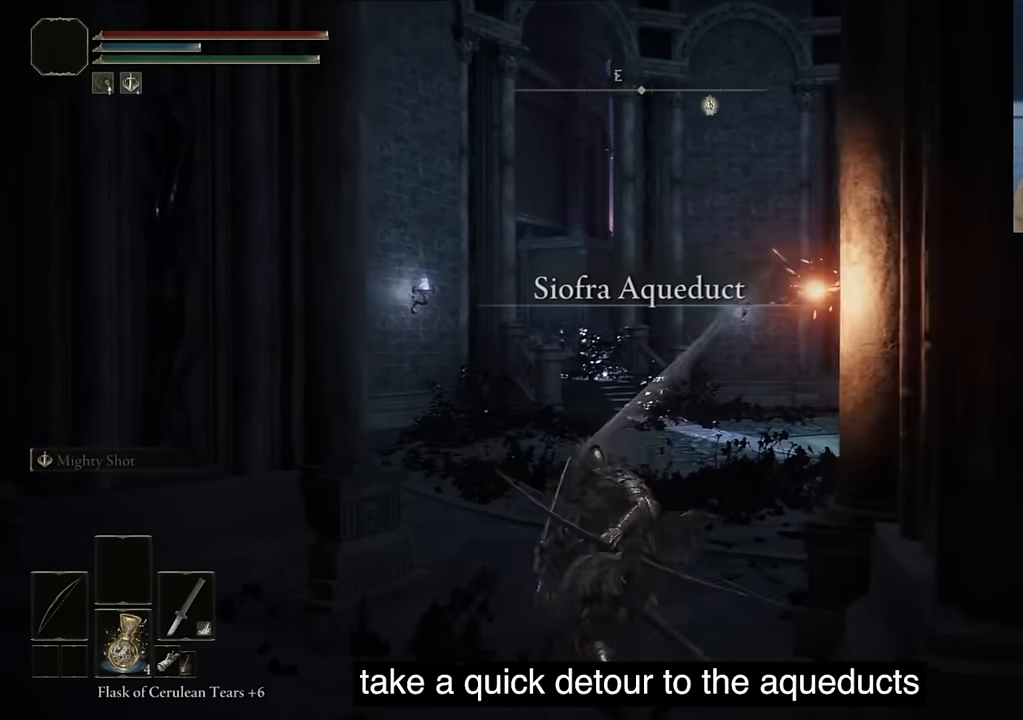
{"buttons": ["TRIANGLE", "R1"], "left_stick": "center", "right_stick": "center", "events": [[250, "TRIANGLE", "down"], [466, "R1", "down"]]}
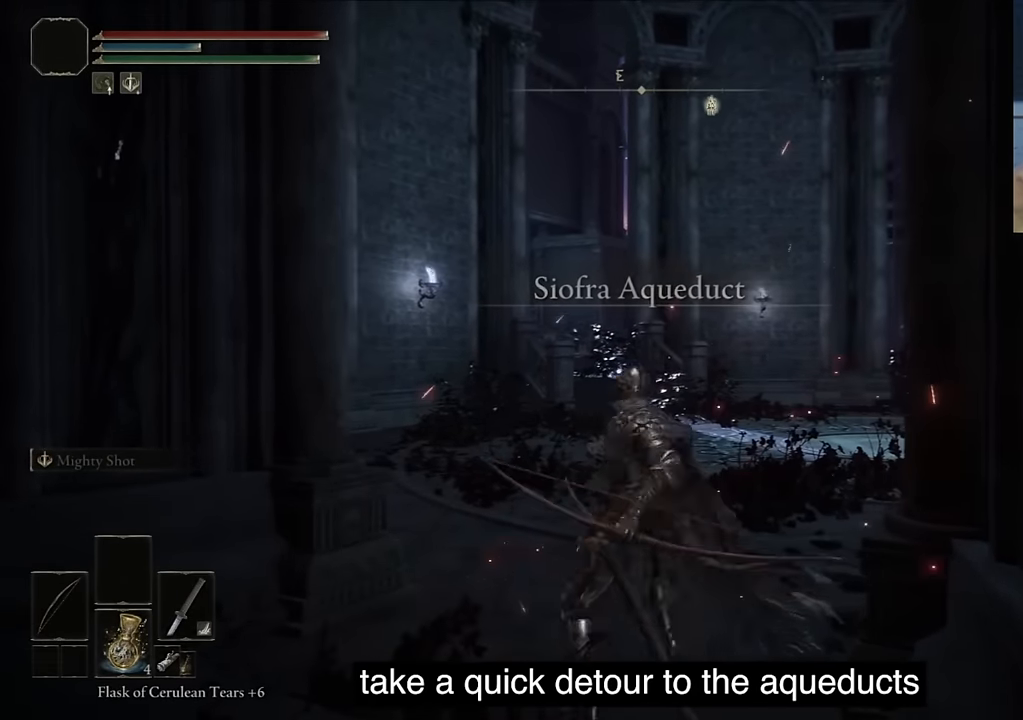
{"buttons": ["TRIANGLE"], "left_stick": "center", "right_stick": "center", "events": [[250, "R1", "up"]]}
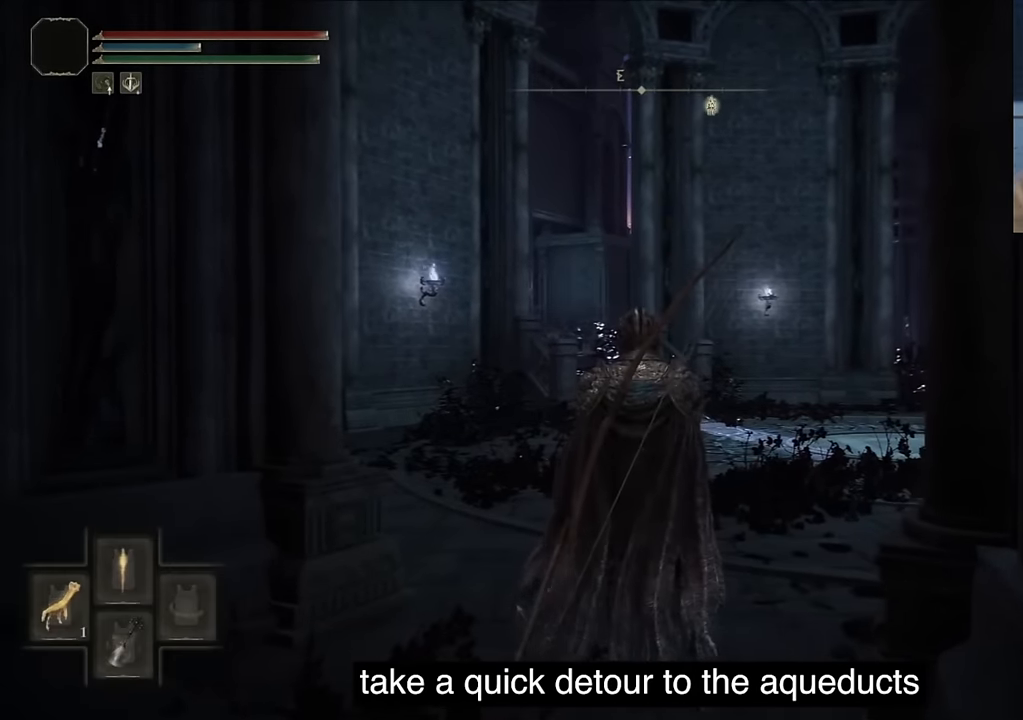
{"buttons": ["L2"], "left_stick": "center", "right_stick": "center", "events": [[216, "TRIANGLE", "up"], [283, "L2", "down"]]}
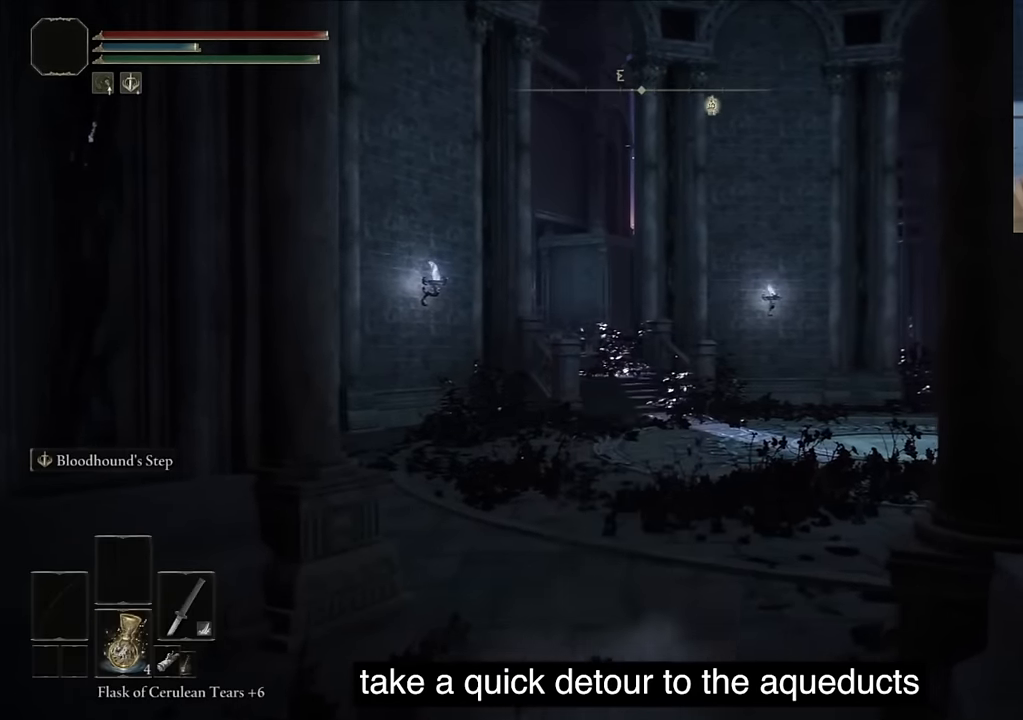
{"buttons": [], "left_stick": "center", "right_stick": "right", "events": [[16, "L2", "up"], [400, "right_stick", "right"]]}
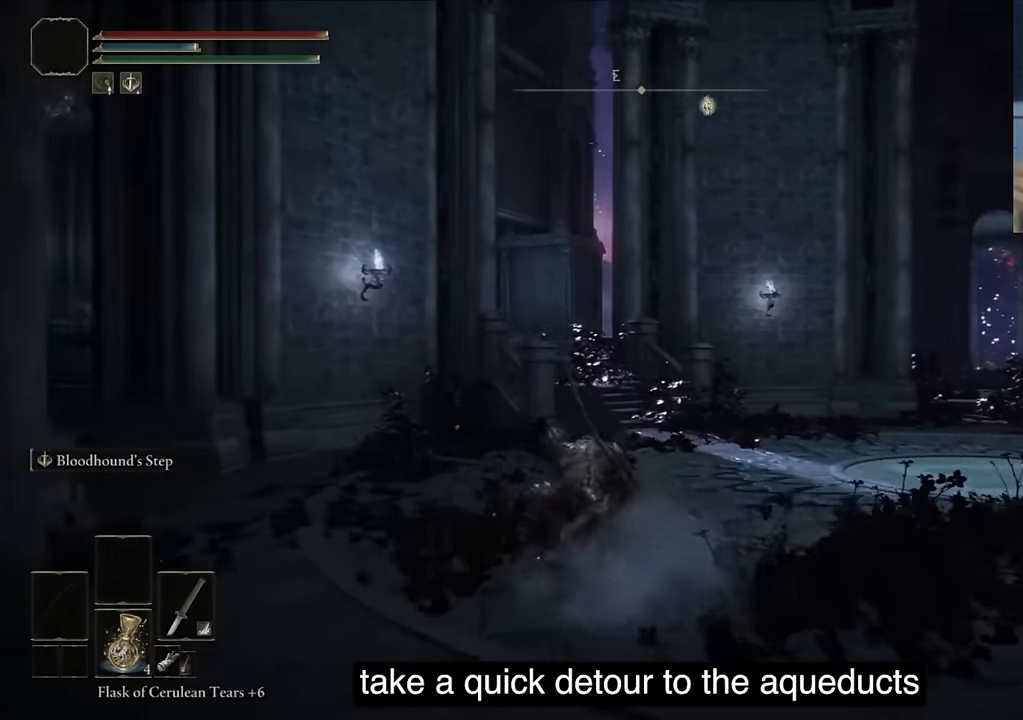
{"buttons": [], "left_stick": "center", "right_stick": "center", "events": [[83, "right_stick", "center"], [333, "right_stick", "right"], [466, "right_stick", "center"]]}
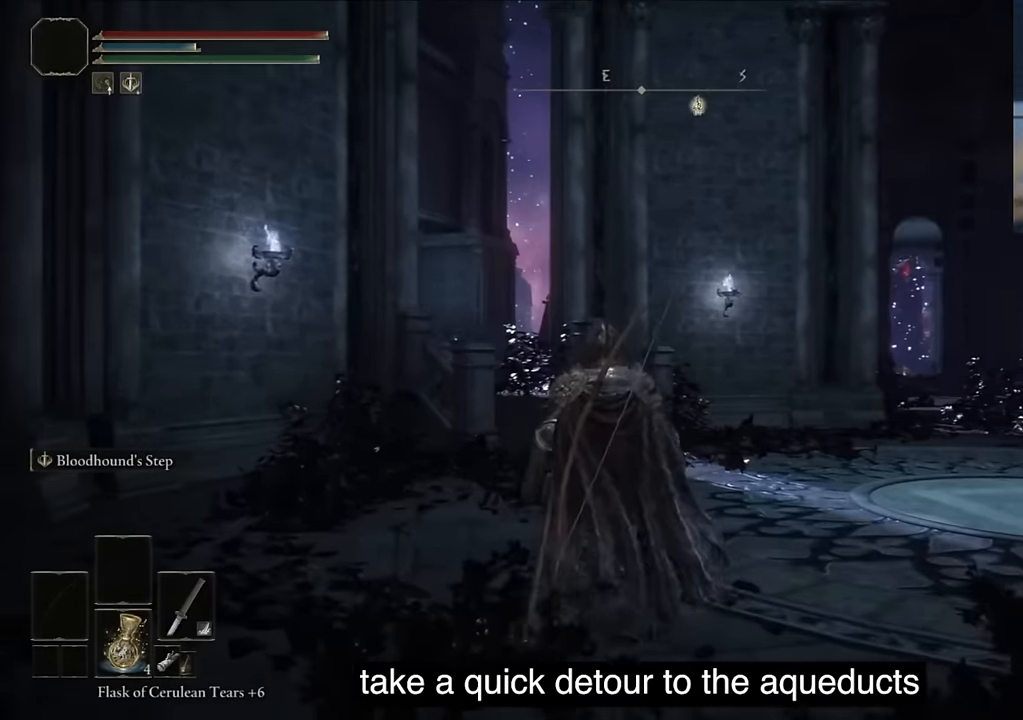
{"buttons": ["L2"], "left_stick": "center", "right_stick": "center", "events": [[66, "DPAD_DOWN", "down"], [116, "DPAD_DOWN", "up"], [416, "L2", "down"]]}
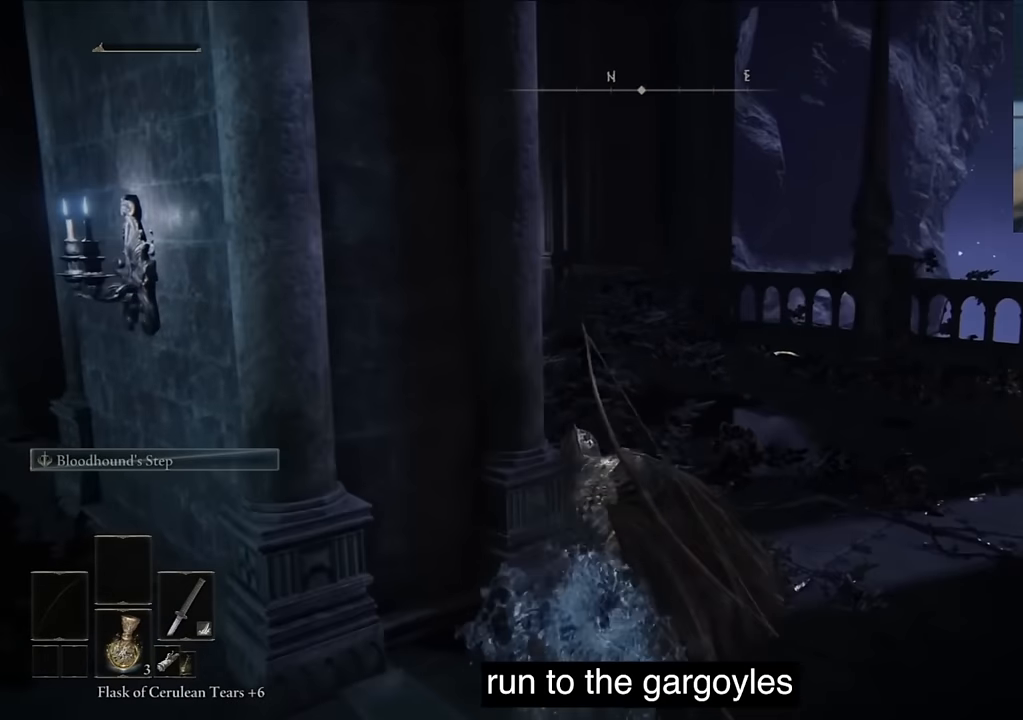
{"buttons": [], "left_stick": "center", "right_stick": "left", "events": [[116, "L2", "up"], [466, "right_stick", "left"]]}
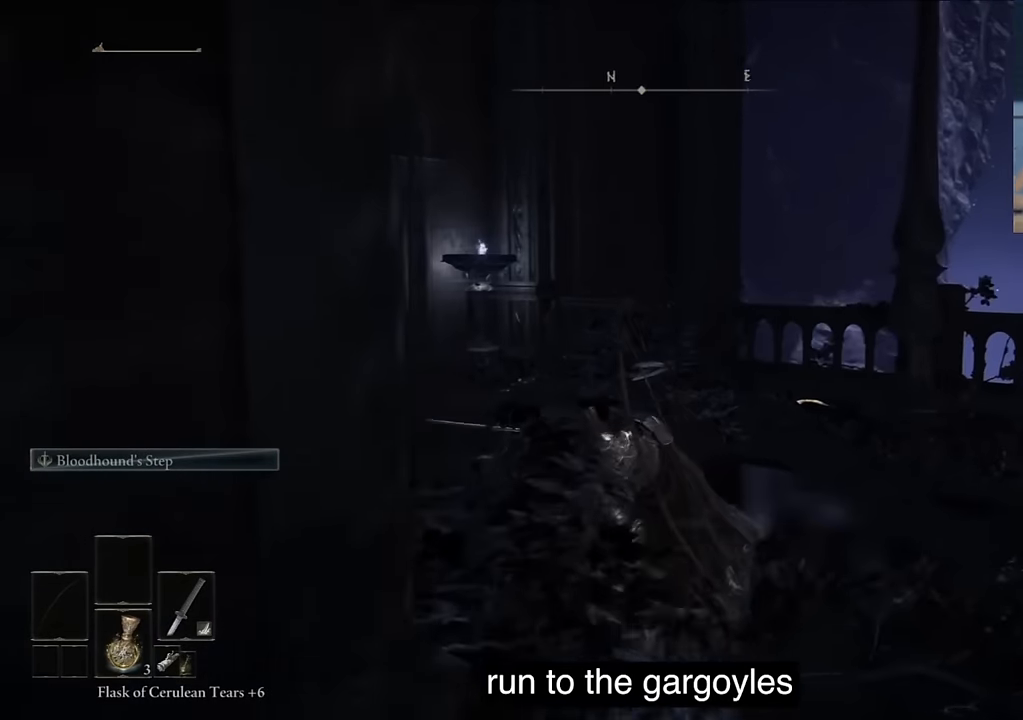
{"buttons": [], "left_stick": "center", "right_stick": "left", "events": [[33, "L2", "down"], [300, "L2", "up"]]}
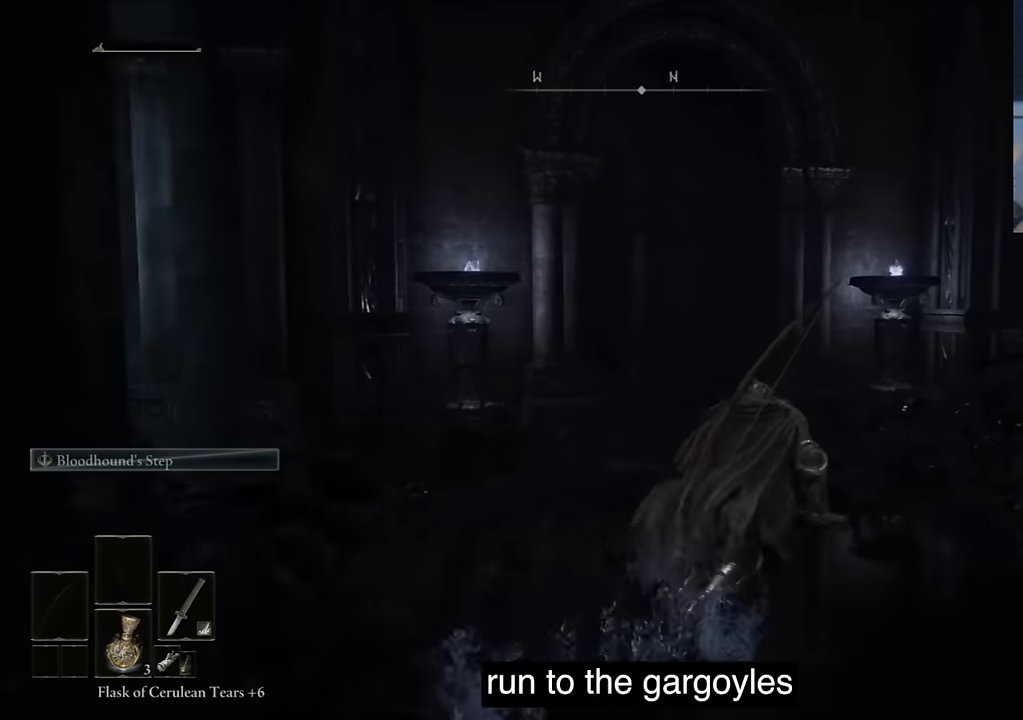
{"buttons": ["L2"], "left_stick": "center", "right_stick": "left", "events": [[366, "L2", "down"]]}
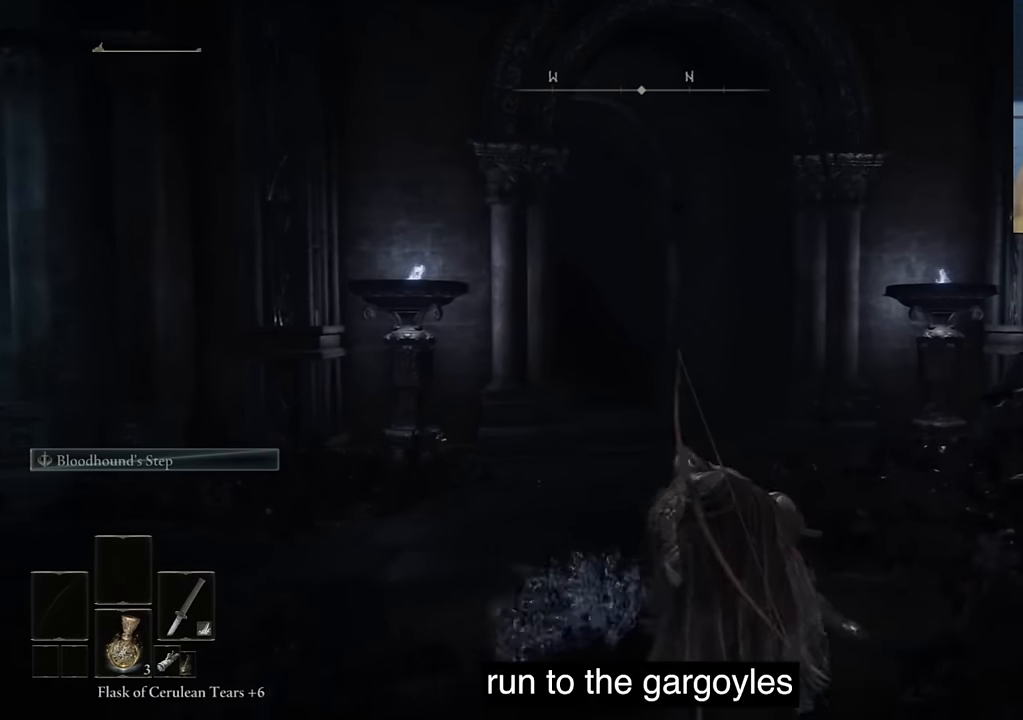
{"buttons": [], "left_stick": "center", "right_stick": "left", "events": [[100, "L2", "up"]]}
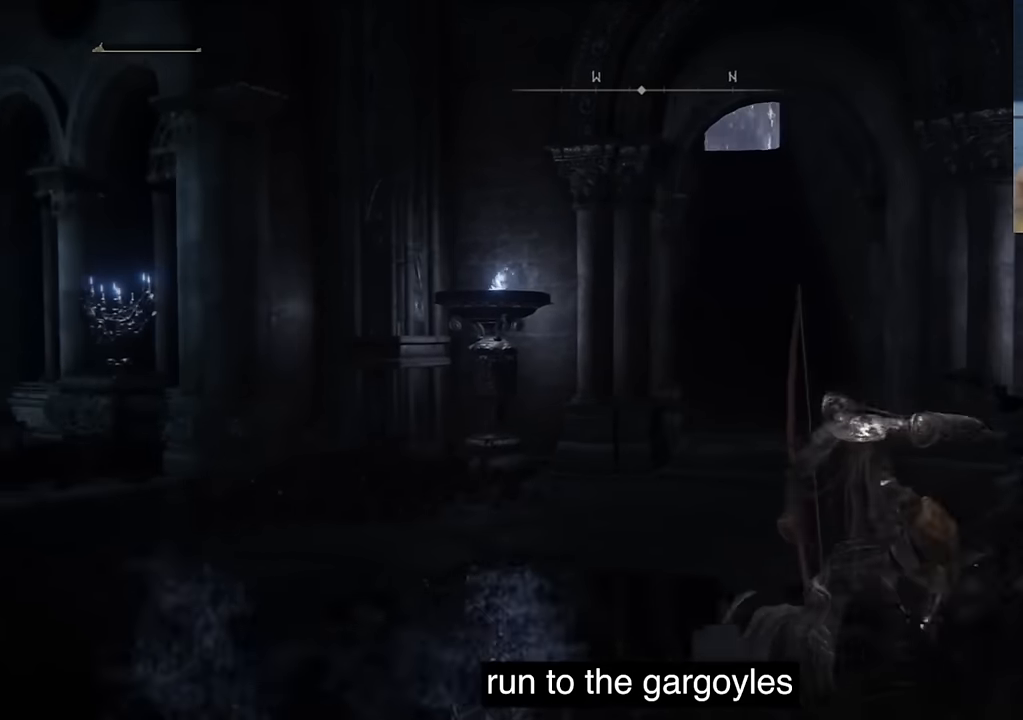
{"buttons": [], "left_stick": "center", "right_stick": "up", "events": [[116, "SQUARE", "down"], [216, "right_stick", "up"], [250, "SQUARE", "up"]]}
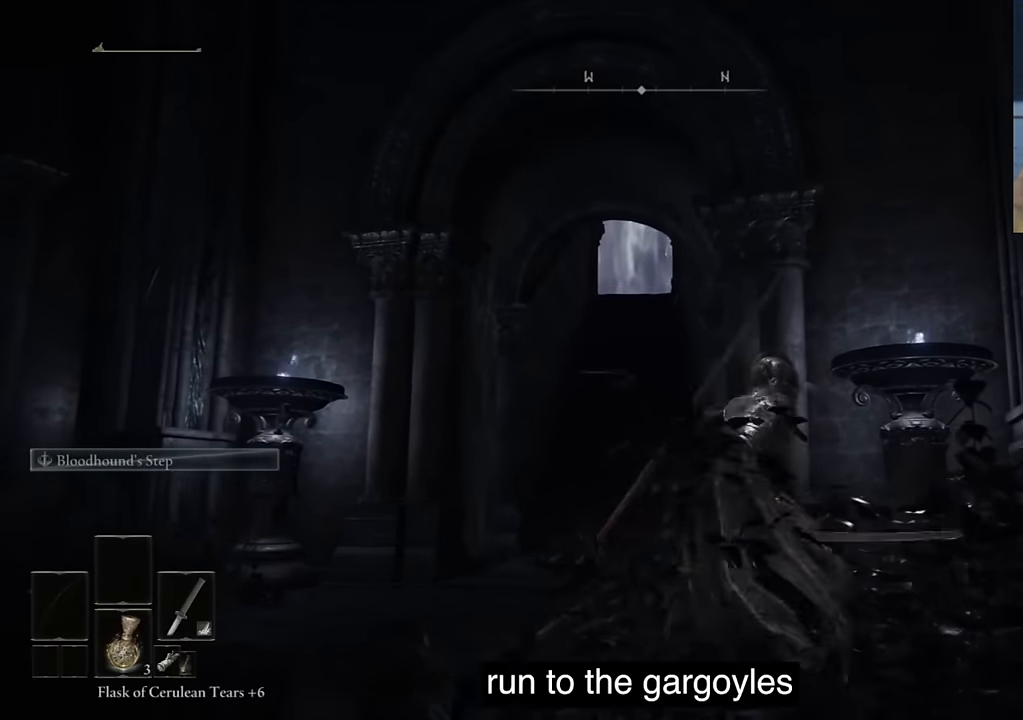
{"buttons": [], "left_stick": "center", "right_stick": "left", "events": [[33, "right_stick", "center"], [200, "right_stick", "up-left"], [500, "right_stick", "left"]]}
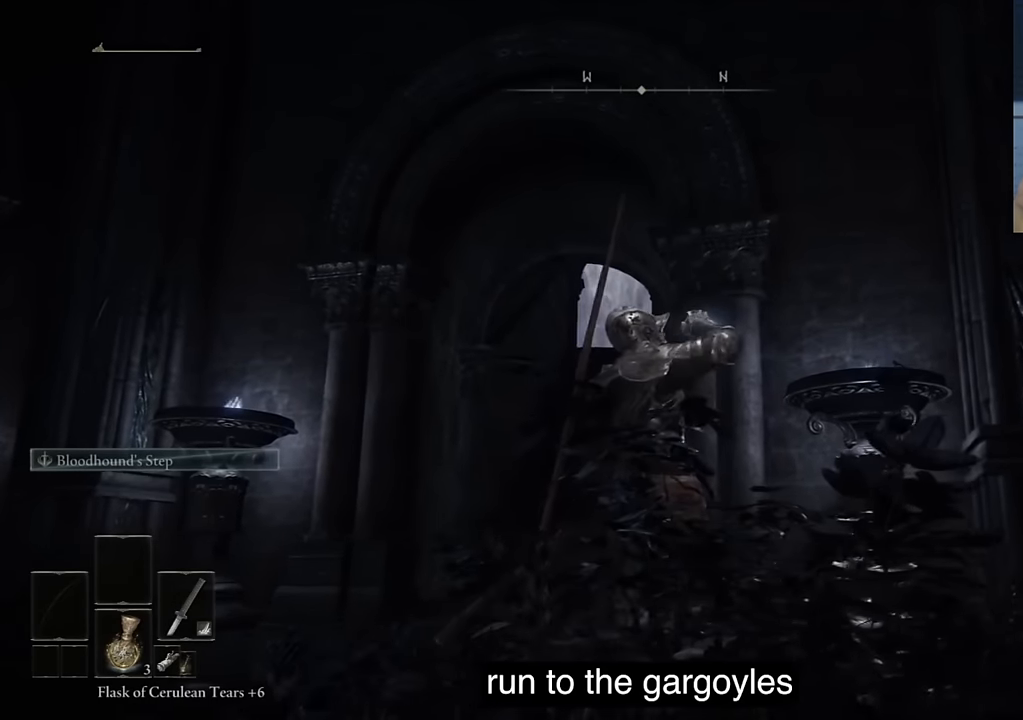
{"buttons": [], "left_stick": "center", "right_stick": "right", "events": [[200, "right_stick", "center"], [383, "right_stick", "right"]]}
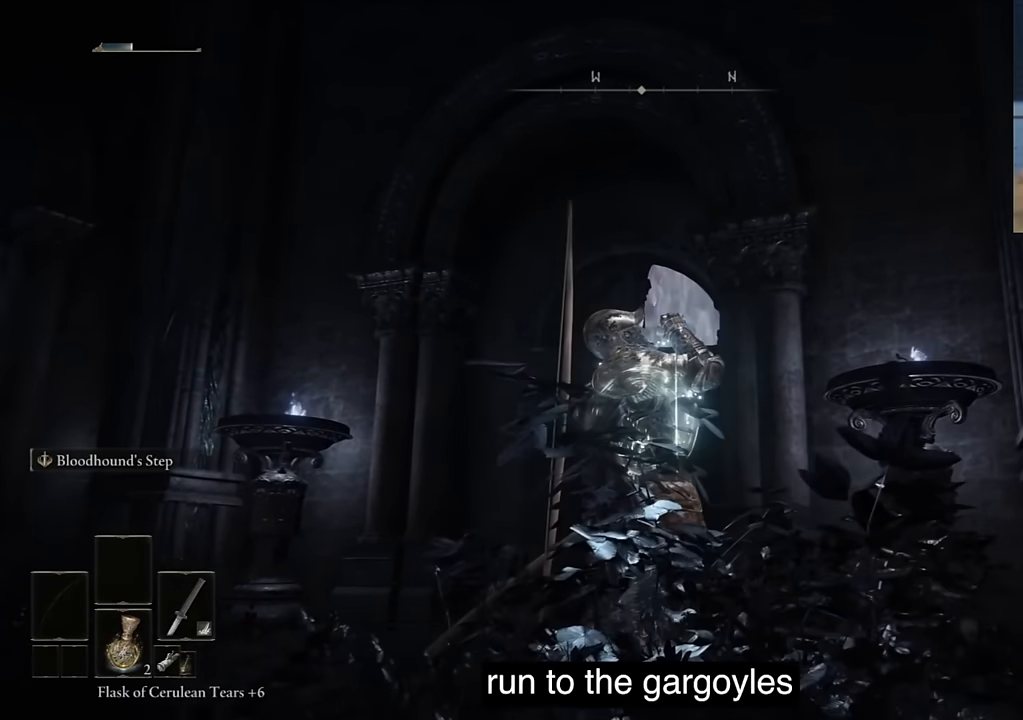
{"buttons": ["DPAD_DOWN"], "left_stick": "center", "right_stick": "center", "events": [[33, "right_stick", "center"], [466, "DPAD_DOWN", "down"]]}